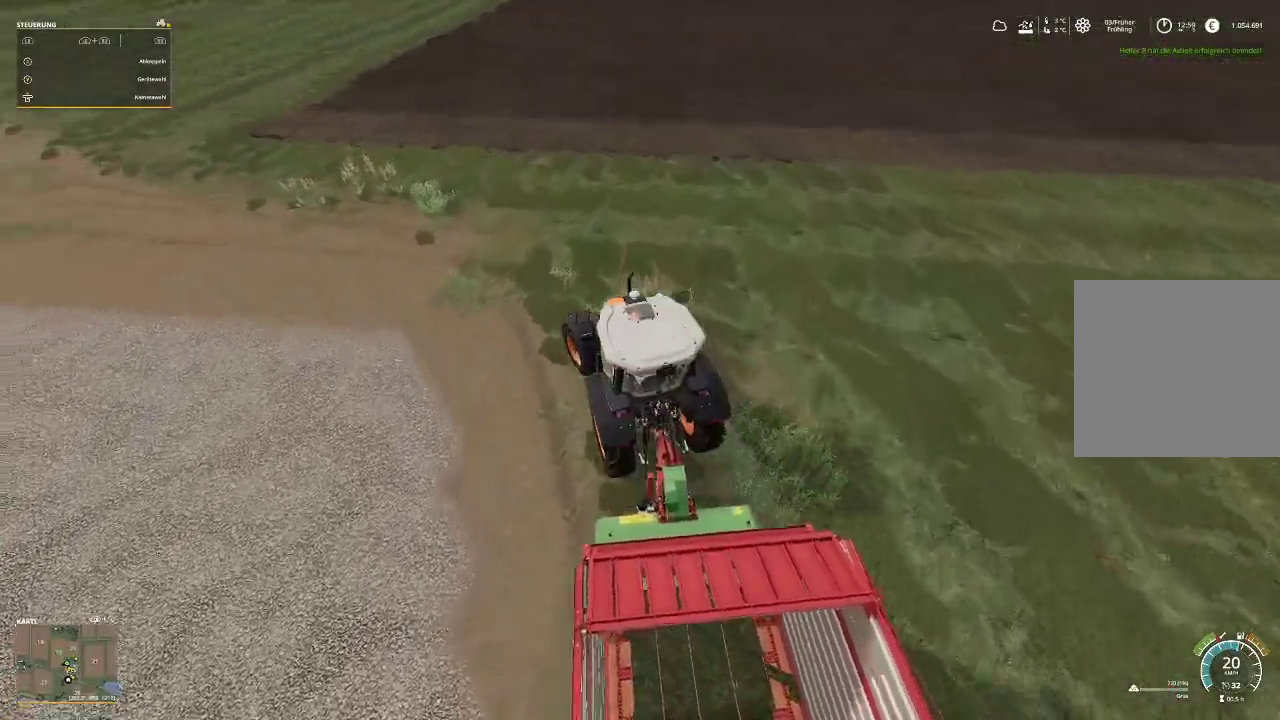
Gameplay with a controller (Xbox layout); each line is a JSON object with the inputs held at the frame after it. "events" lists button and stick changes between this image and that frame as [ms after this image, input, new state], when the widget could be followed in between.
{"buttons": ["R2"], "left_stick": "down-left", "right_stick": "center", "events": []}
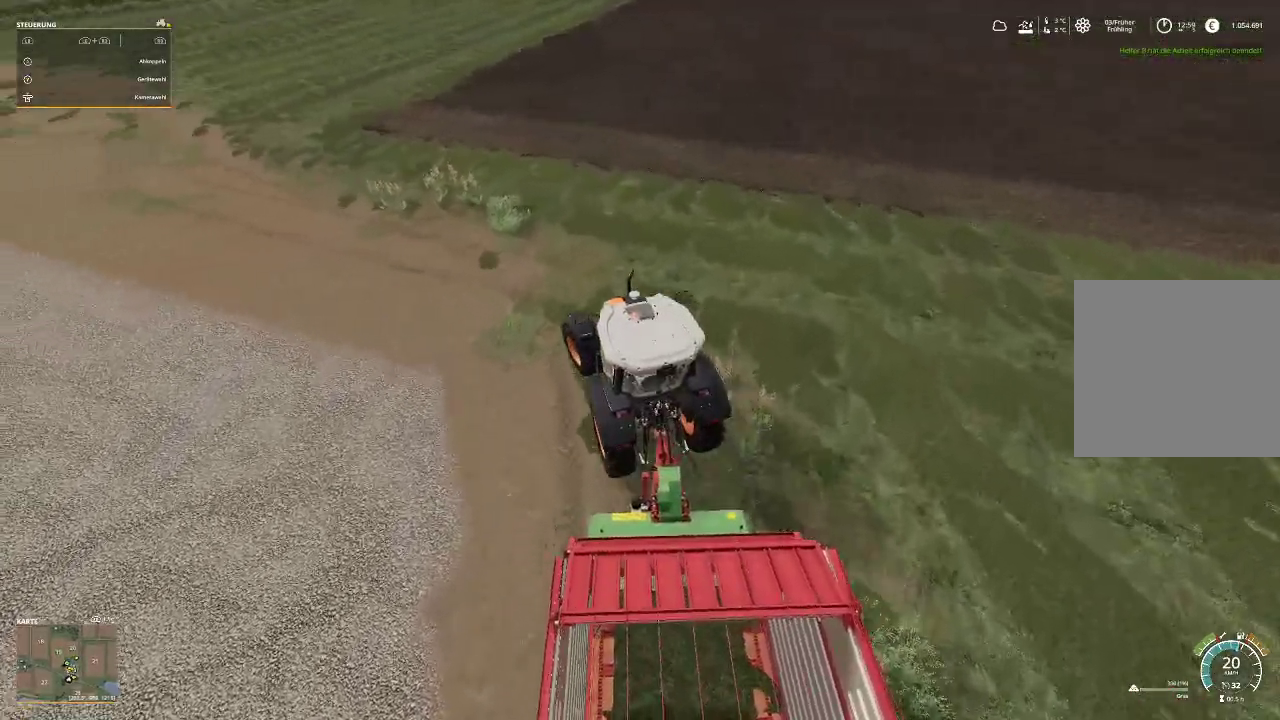
{"buttons": ["R2"], "left_stick": "down-left", "right_stick": "center", "events": []}
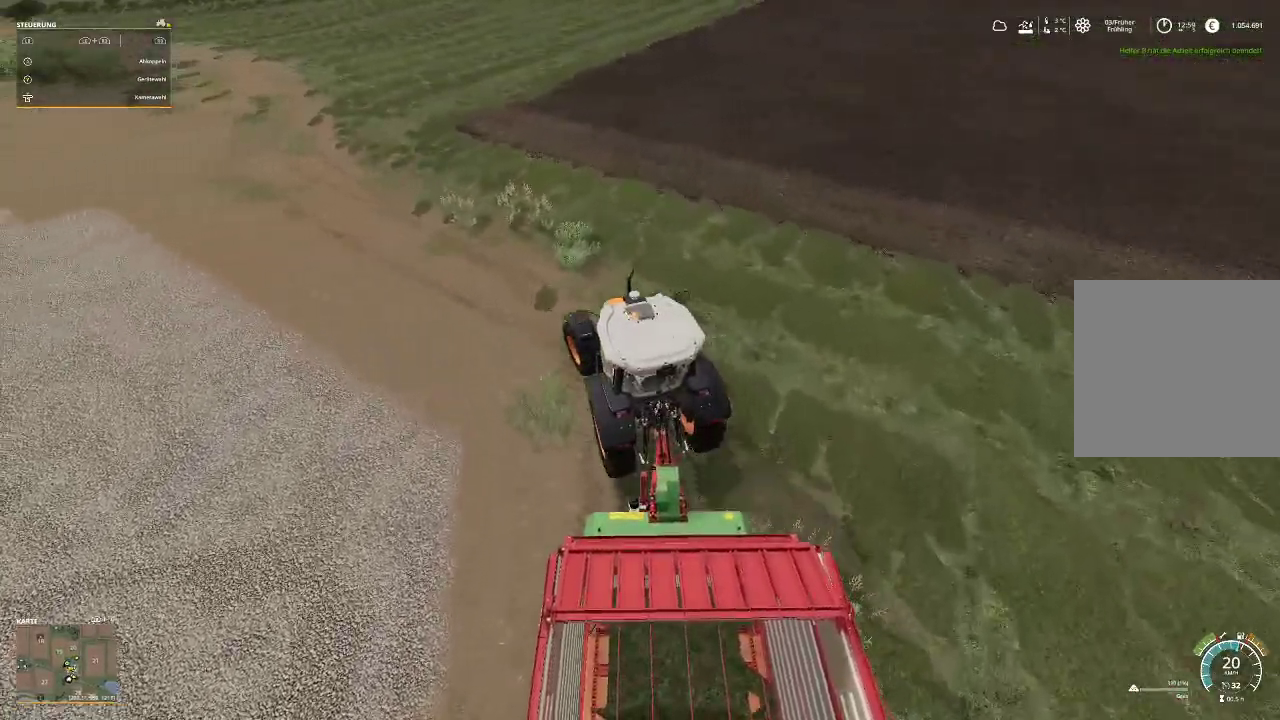
{"buttons": ["R2"], "left_stick": "down-left", "right_stick": "center", "events": []}
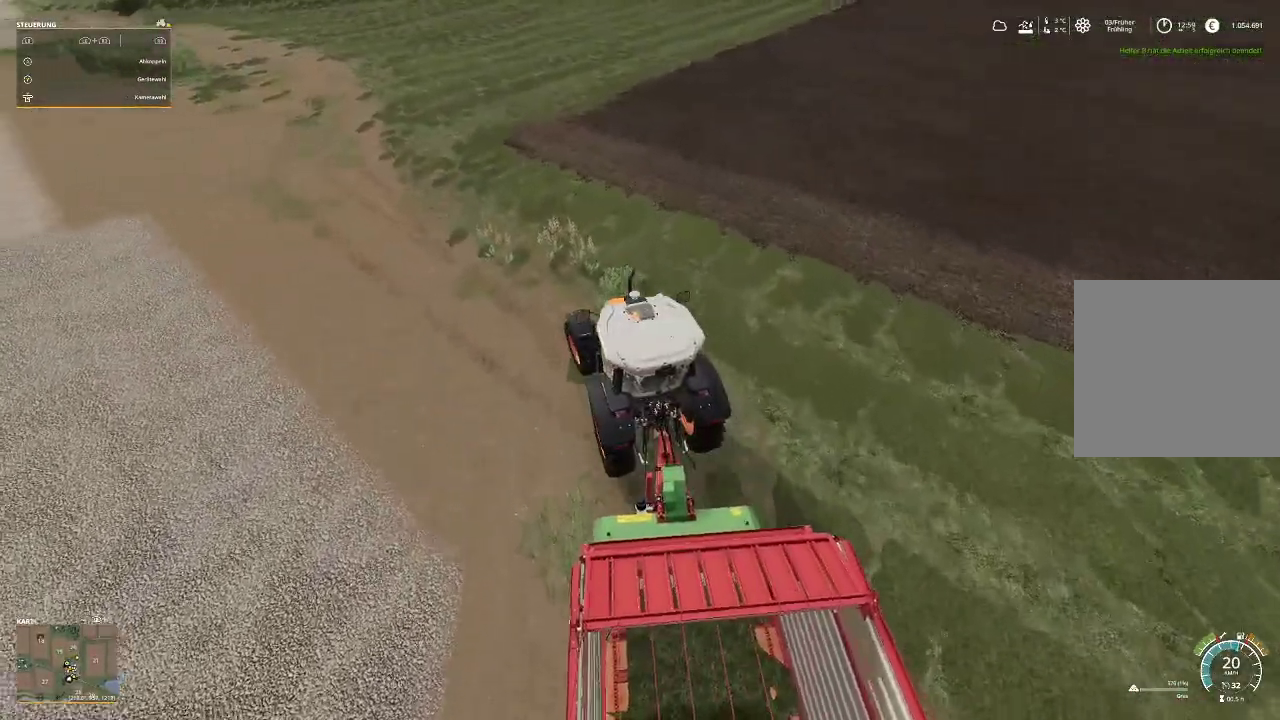
{"buttons": ["R2"], "left_stick": "down-left", "right_stick": "center", "events": []}
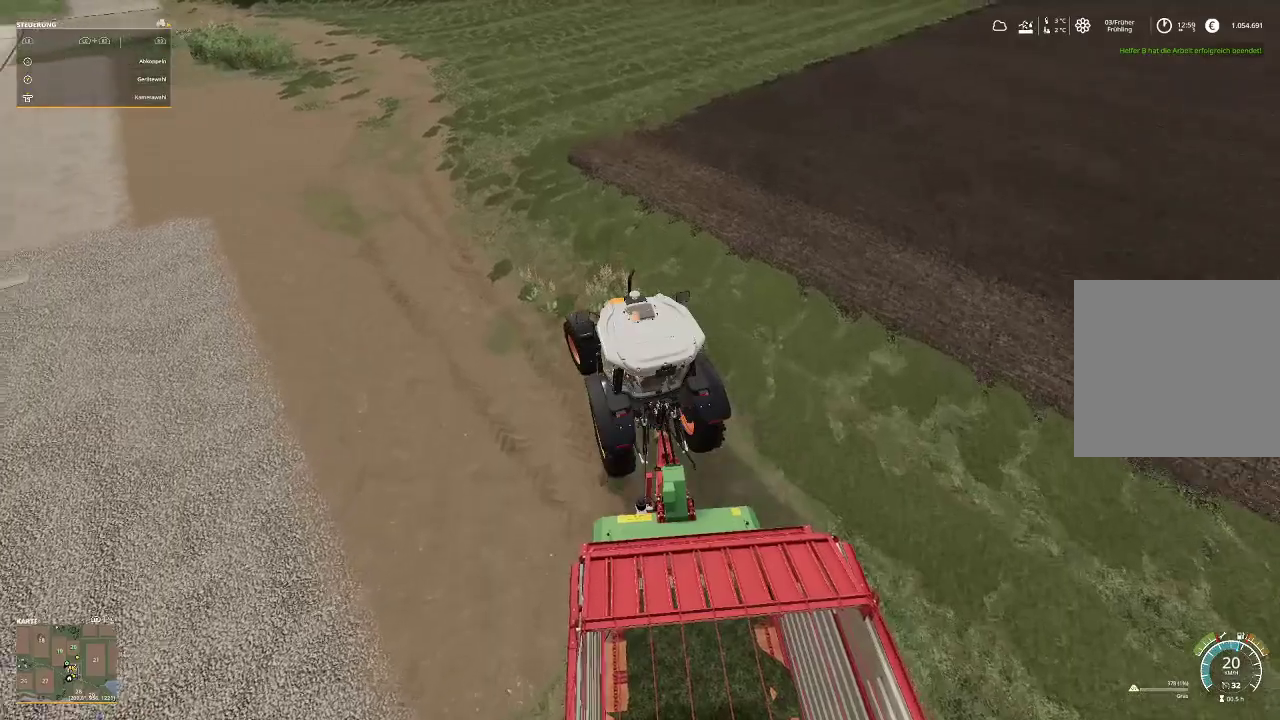
{"buttons": ["R2"], "left_stick": "down-left", "right_stick": "center", "events": []}
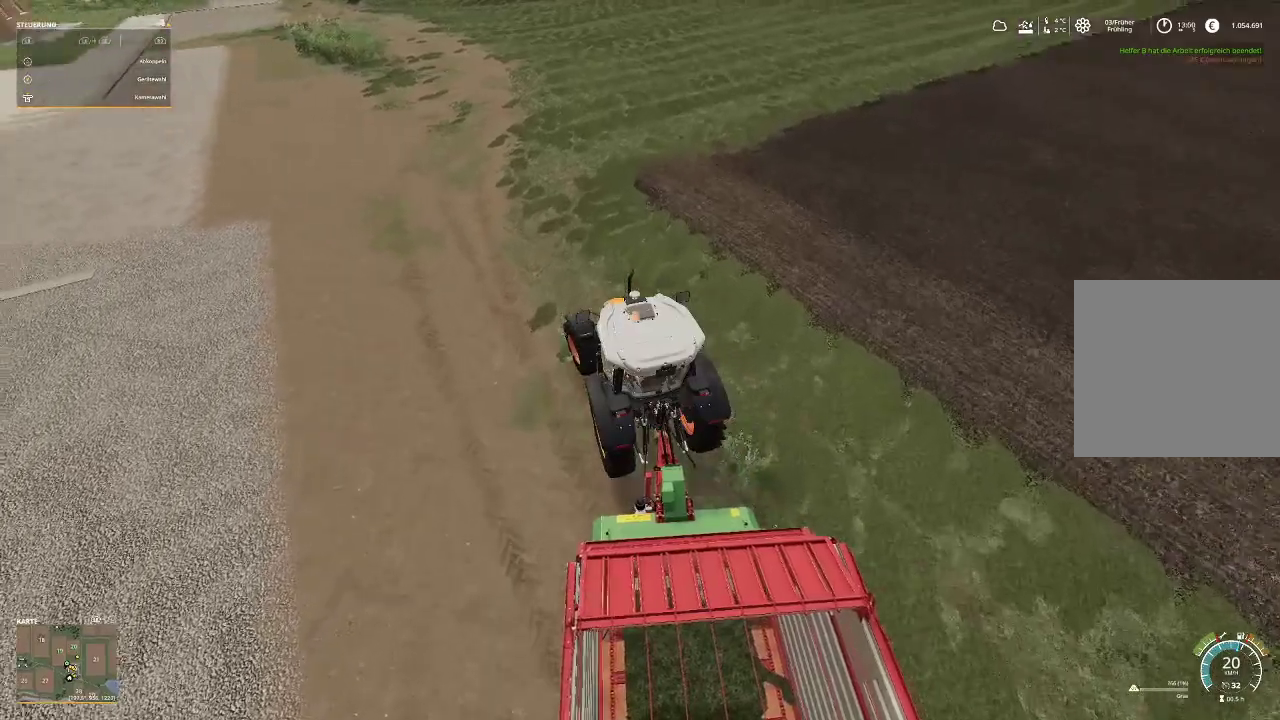
{"buttons": ["R2"], "left_stick": "center", "right_stick": "up-left", "events": [[200, "left_stick", "center"], [333, "right_stick", "up-left"]]}
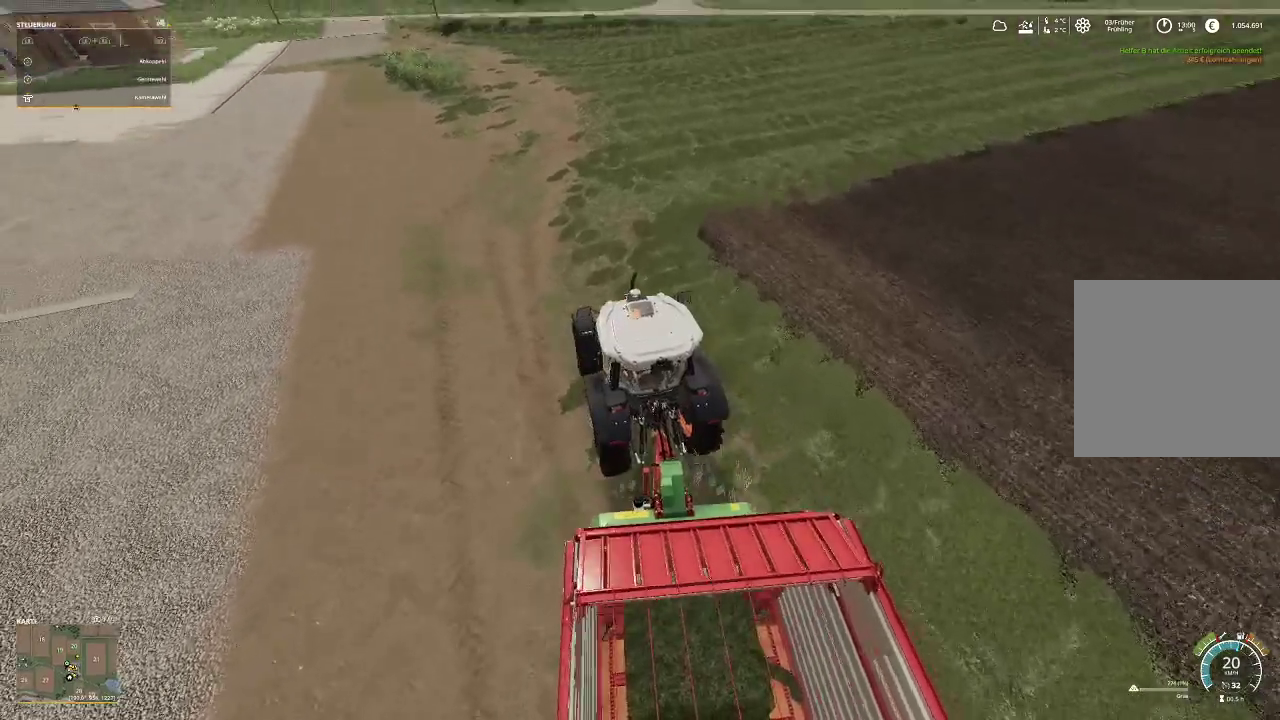
{"buttons": ["R2"], "left_stick": "center", "right_stick": "center", "events": [[67, "right_stick", "center"]]}
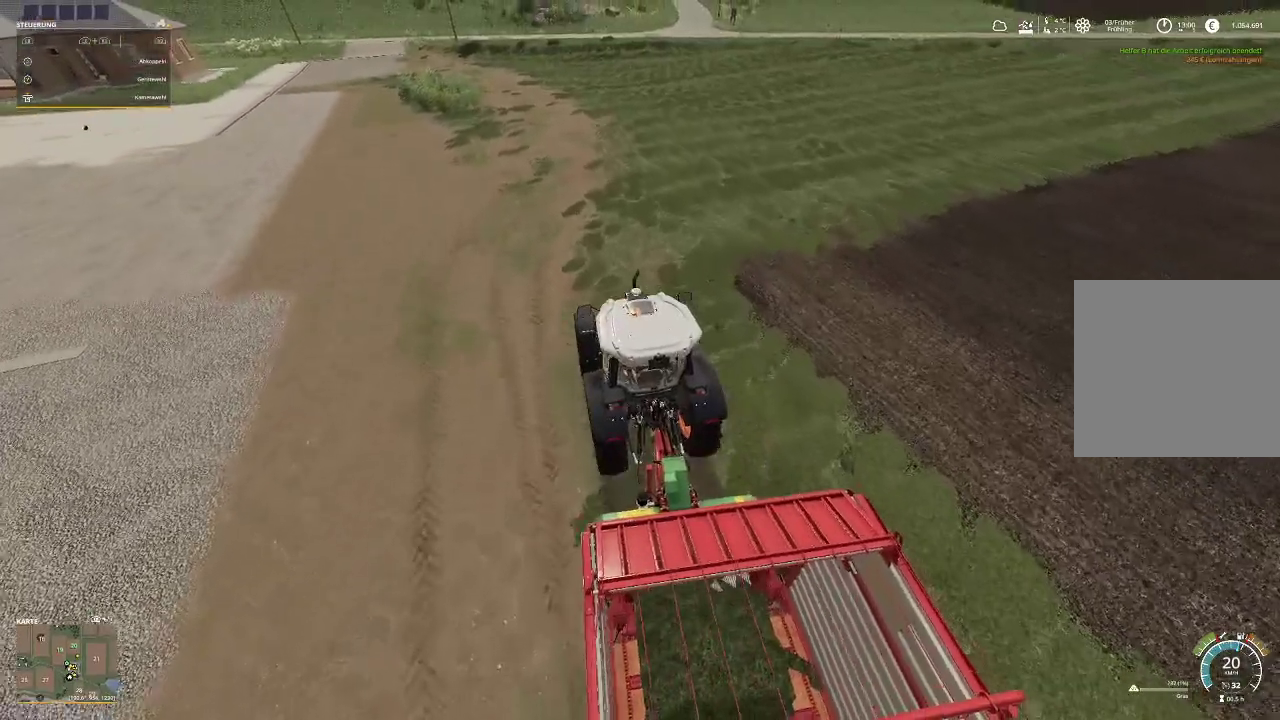
{"buttons": ["R2"], "left_stick": "center", "right_stick": "center", "events": []}
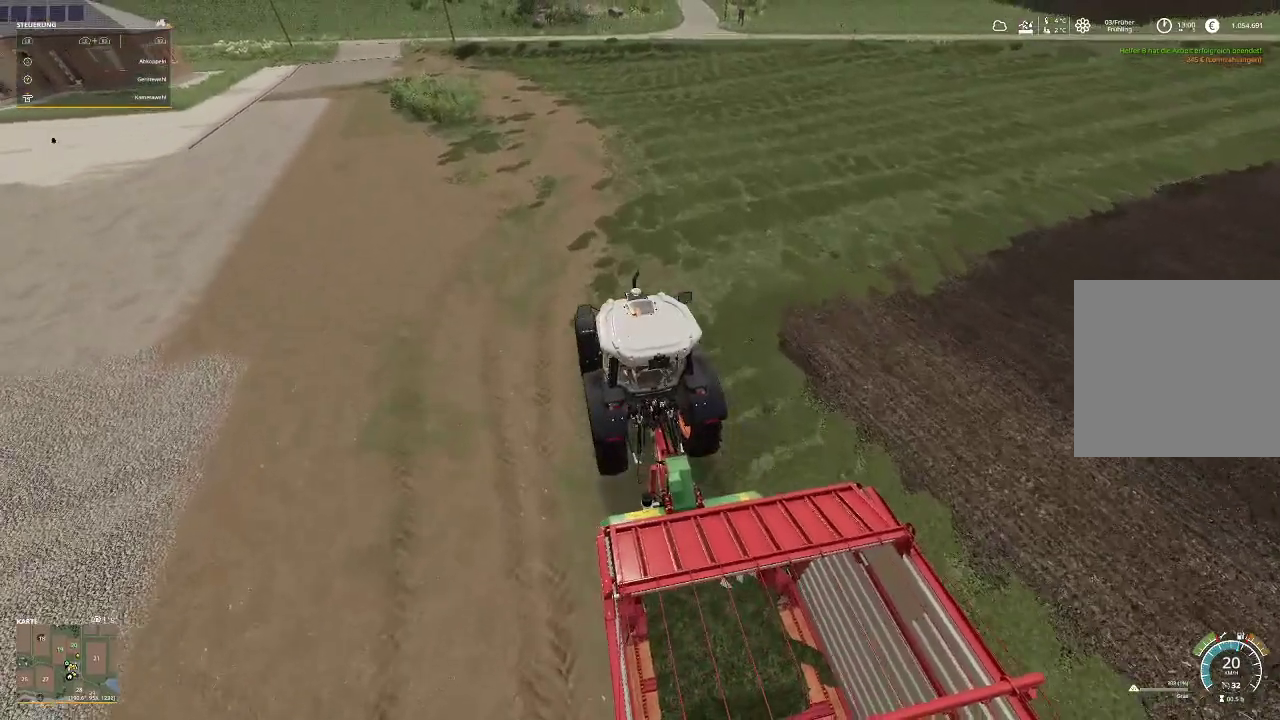
{"buttons": ["R2"], "left_stick": "center", "right_stick": "center", "events": []}
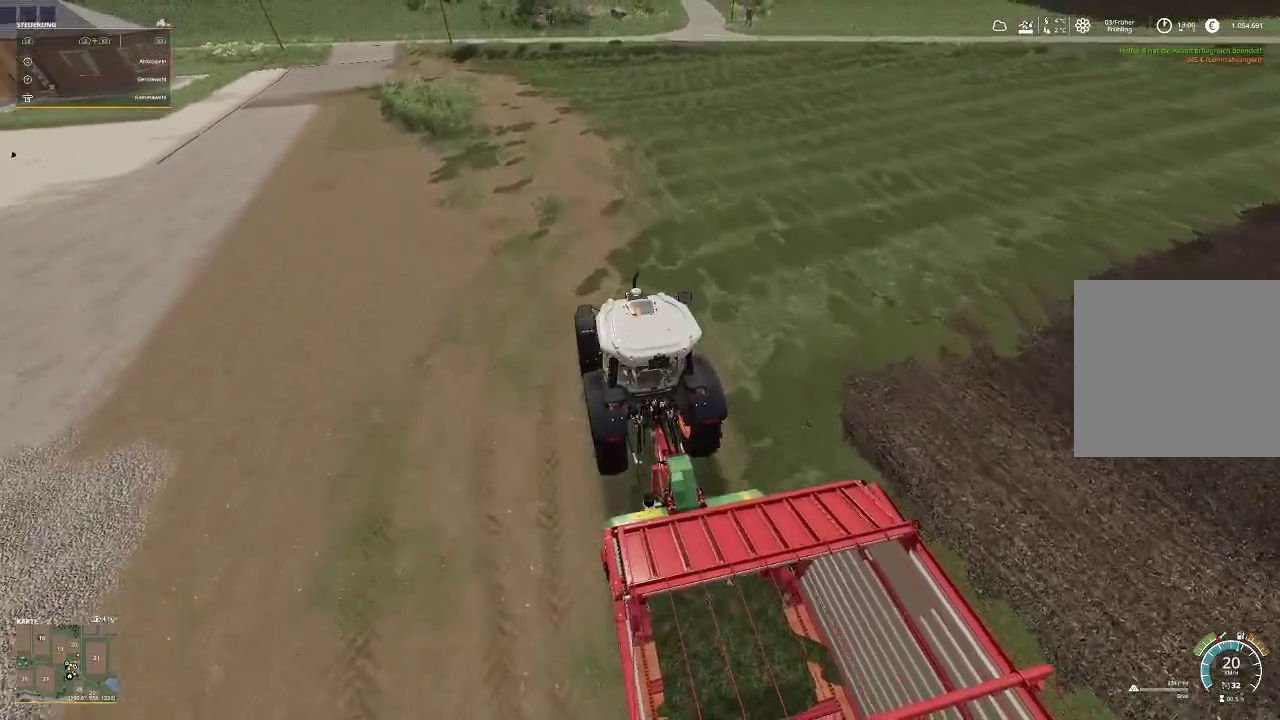
{"buttons": ["R2"], "left_stick": "center", "right_stick": "center", "events": []}
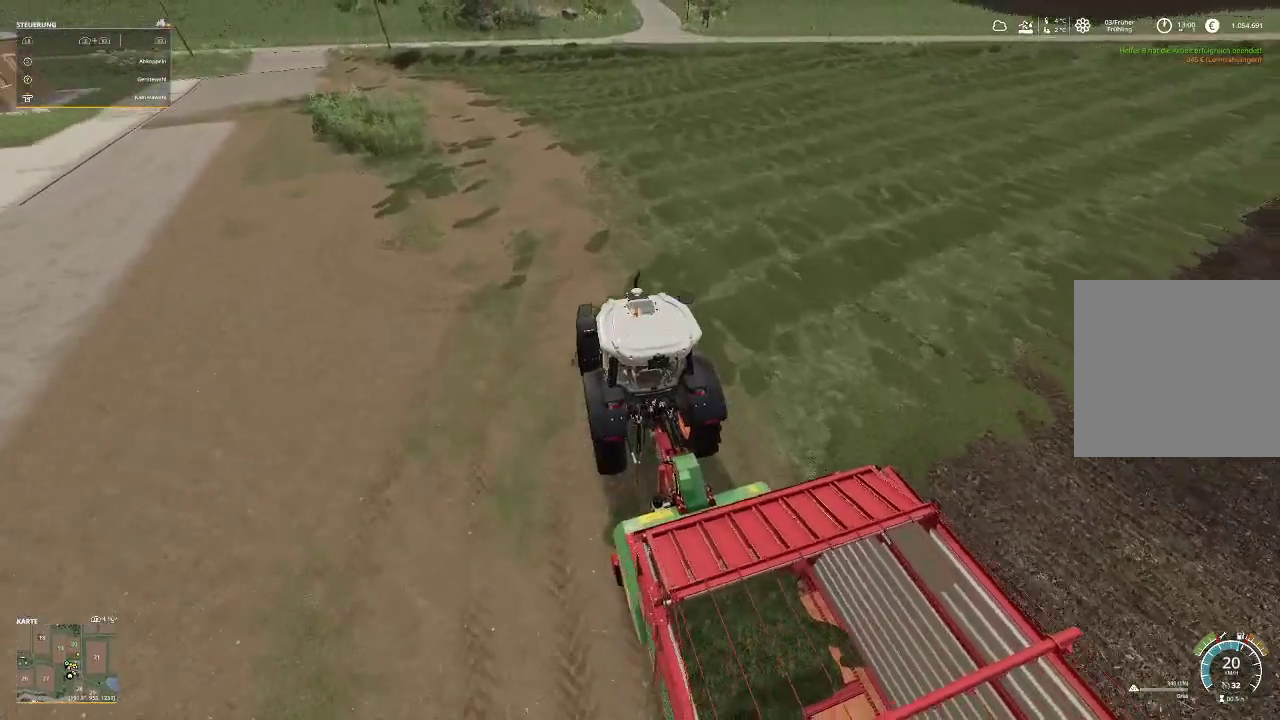
{"buttons": ["R2"], "left_stick": "center", "right_stick": "center", "events": []}
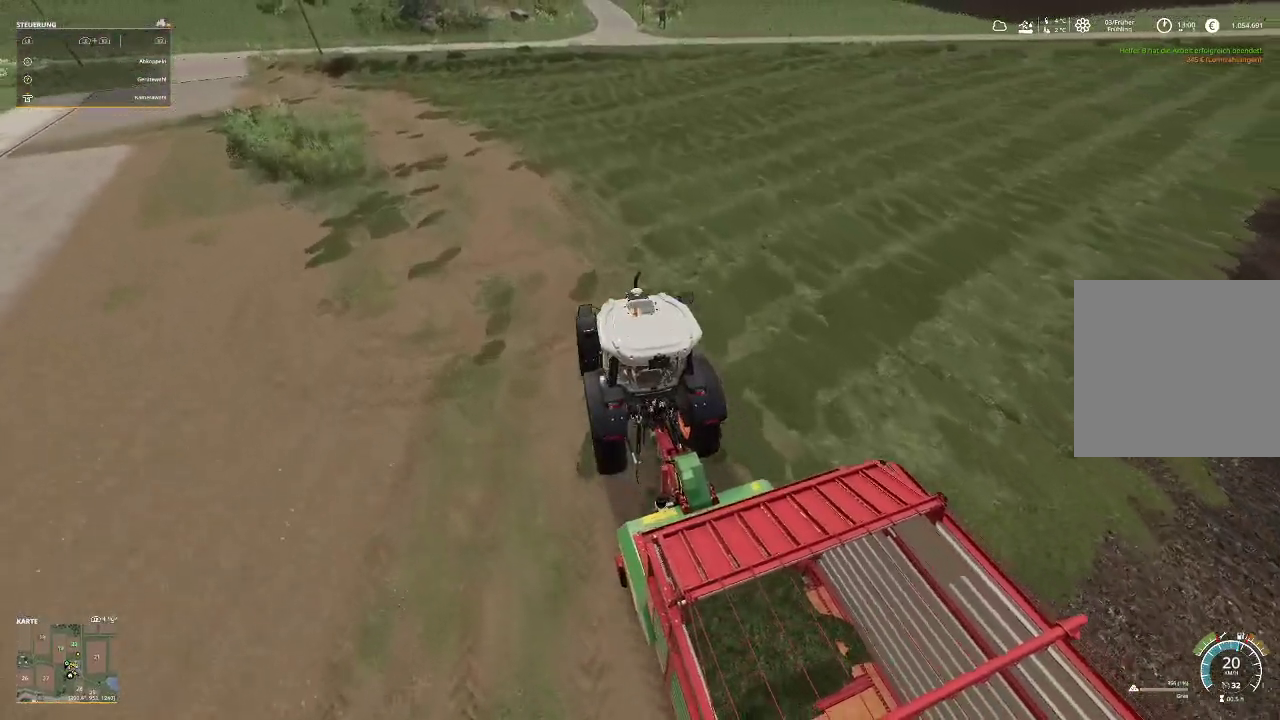
{"buttons": ["R2"], "left_stick": "center", "right_stick": "up-left", "events": [[400, "right_stick", "up-left"]]}
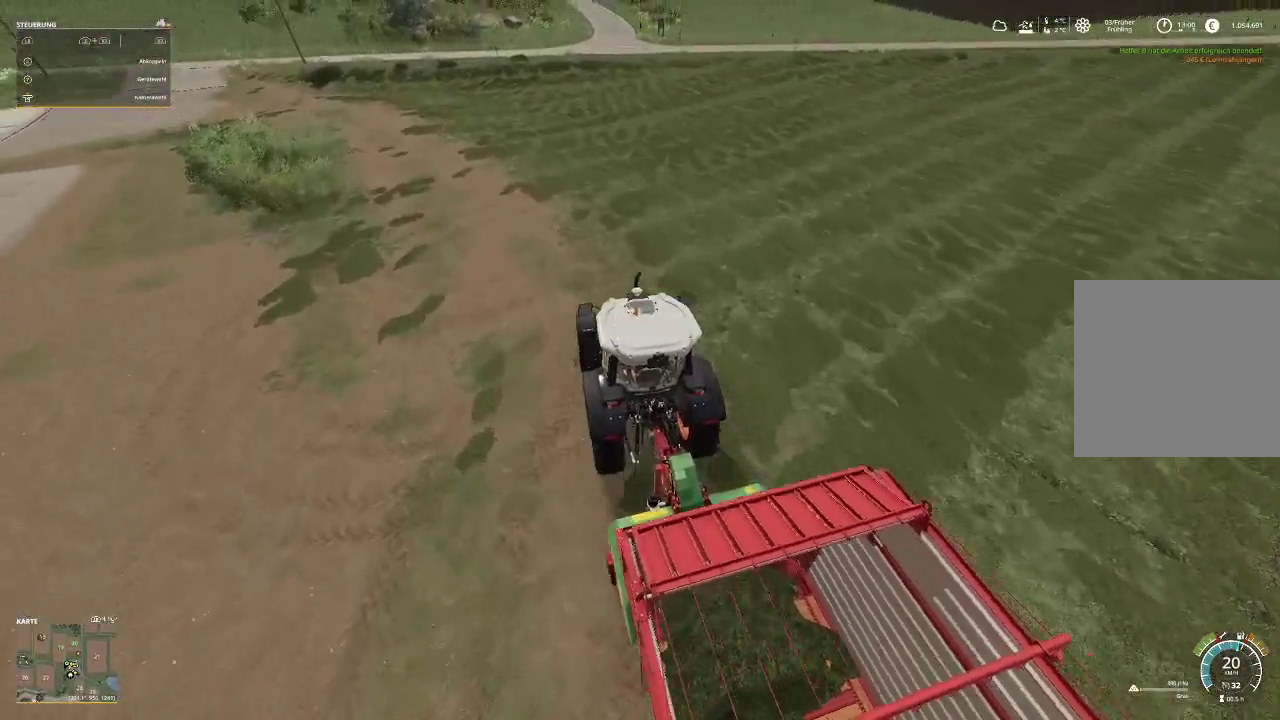
{"buttons": ["R2"], "left_stick": "center", "right_stick": "center", "events": [[133, "right_stick", "center"]]}
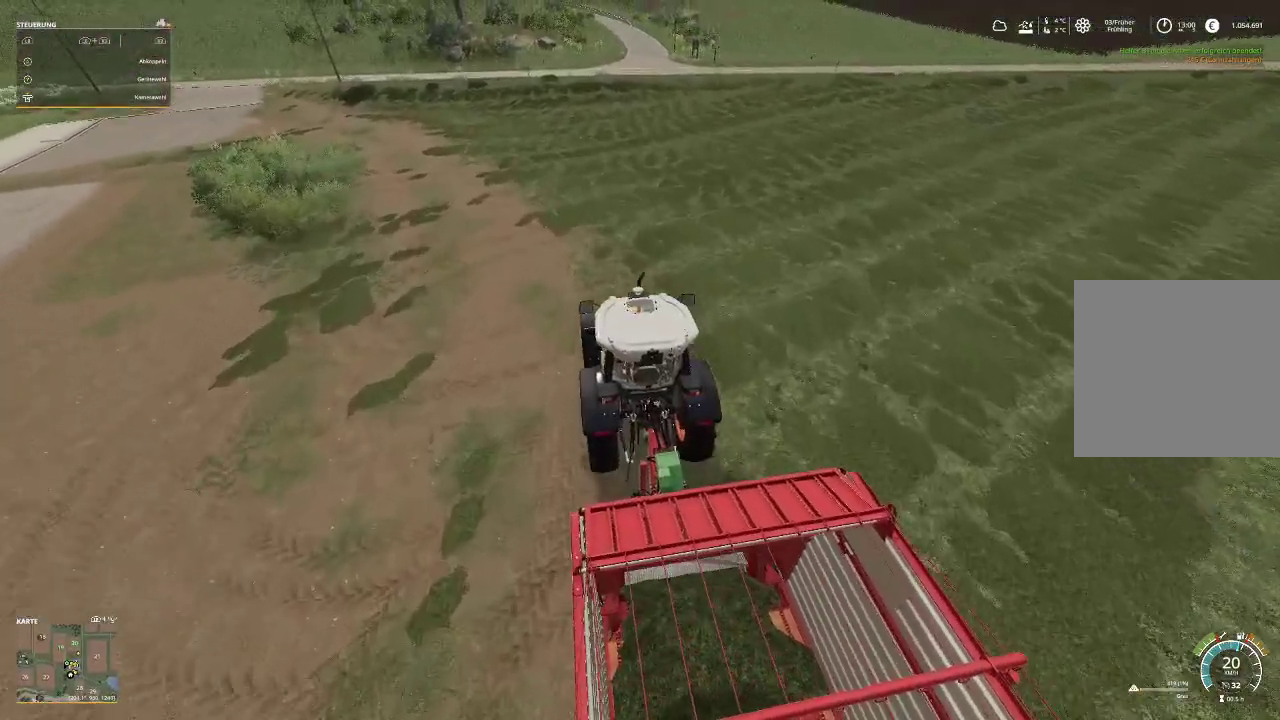
{"buttons": ["R2"], "left_stick": "center", "right_stick": "center", "events": [[167, "right_stick", "left"], [367, "right_stick", "center"]]}
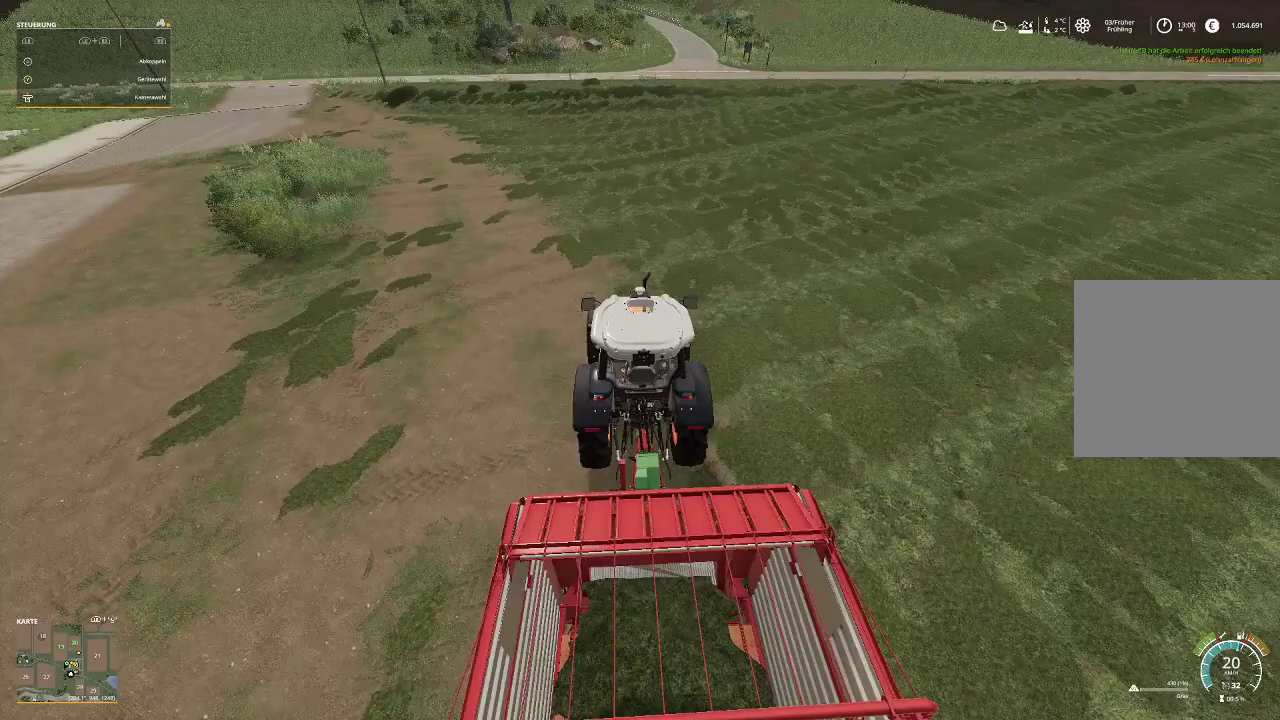
{"buttons": ["R2"], "left_stick": "center", "right_stick": "center", "events": []}
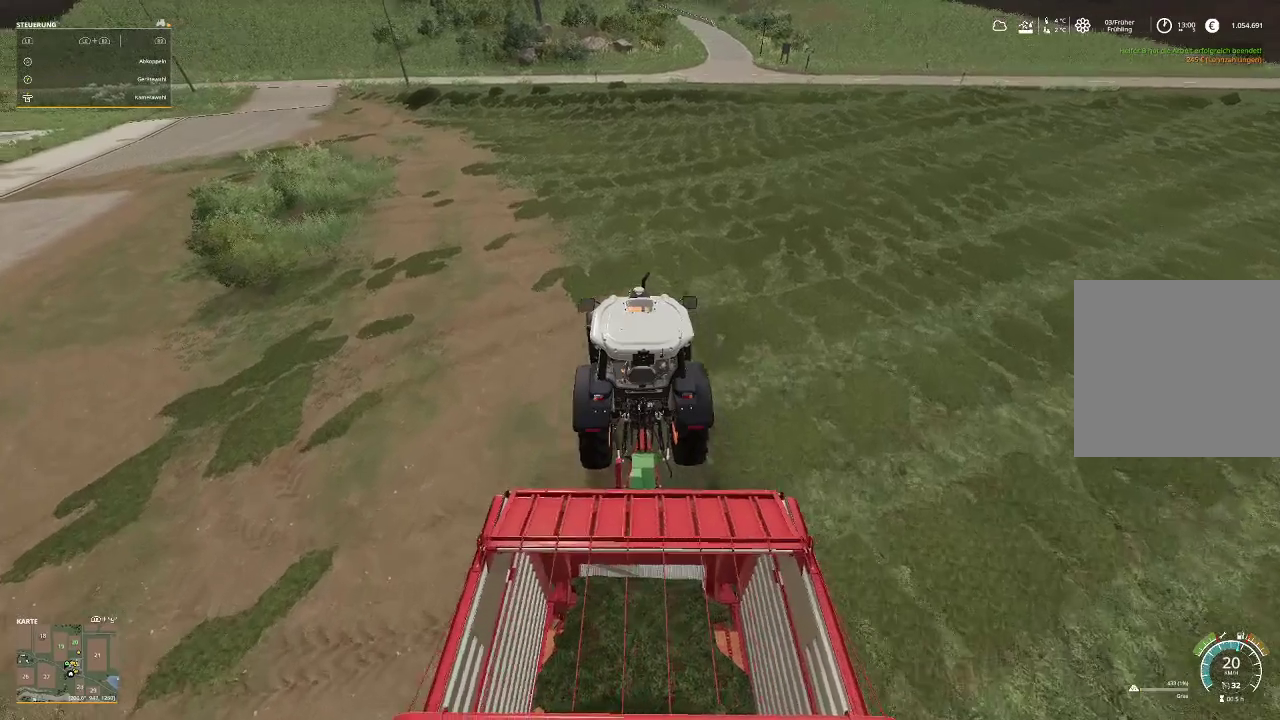
{"buttons": ["R2"], "left_stick": "center", "right_stick": "center", "events": []}
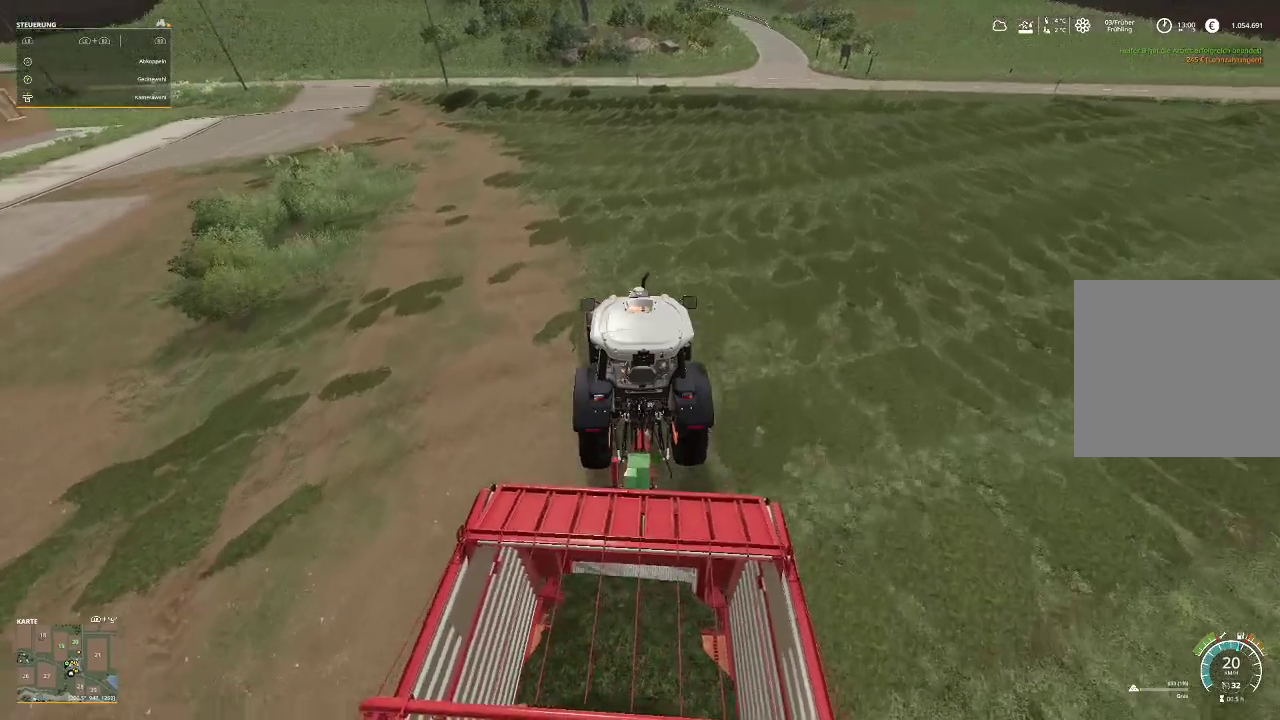
{"buttons": [], "left_stick": "center", "right_stick": "center", "events": [[167, "R2", "up"]]}
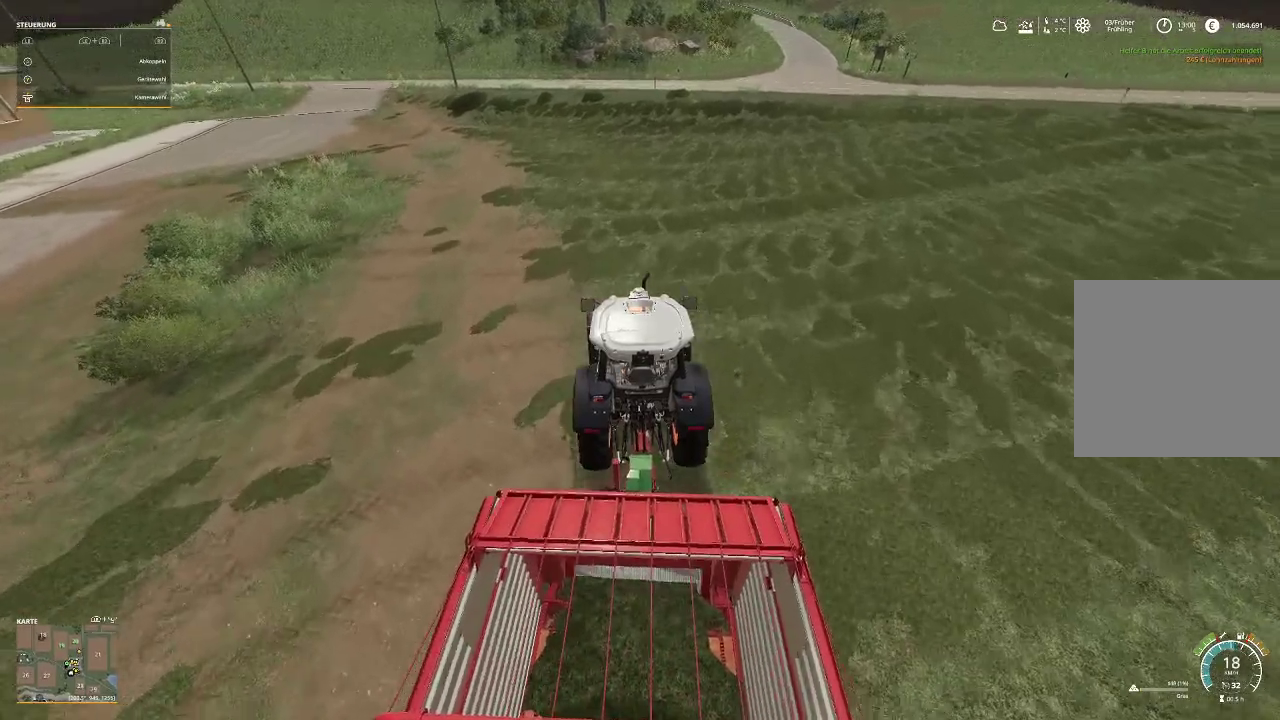
{"buttons": ["R2"], "left_stick": "center", "right_stick": "center", "events": [[167, "R2", "down"]]}
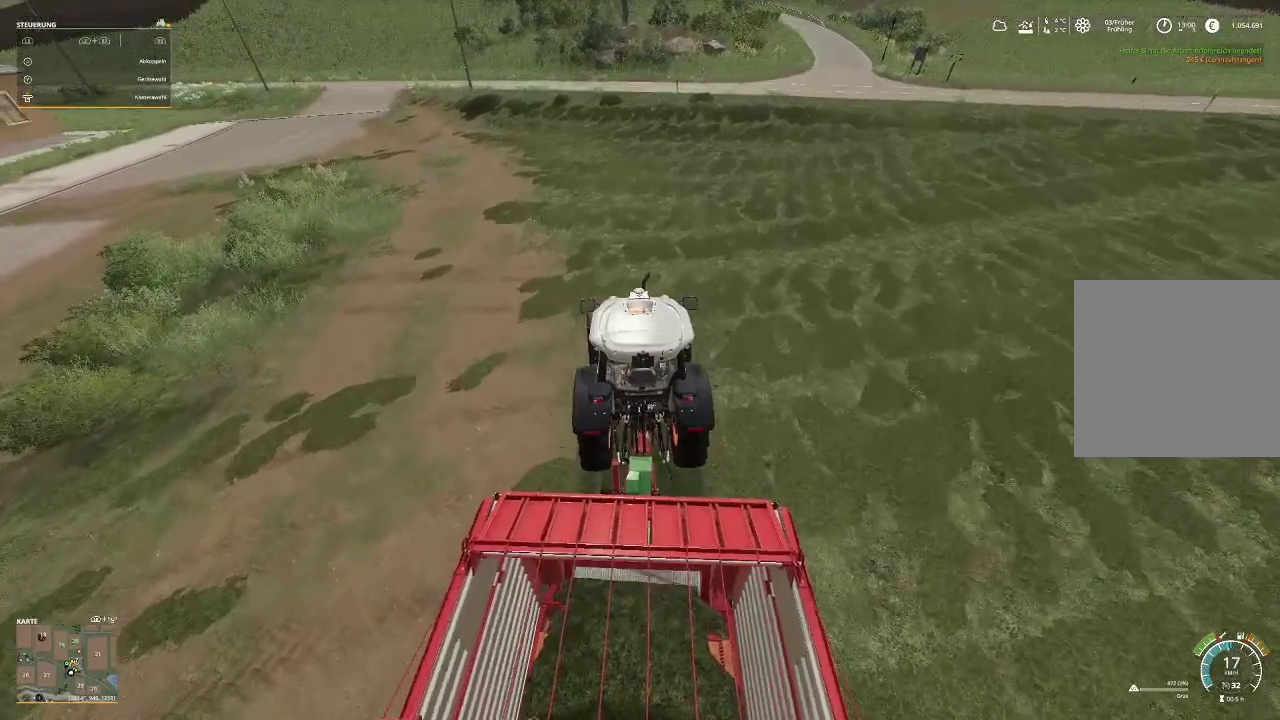
{"buttons": ["R2"], "left_stick": "center", "right_stick": "center", "events": []}
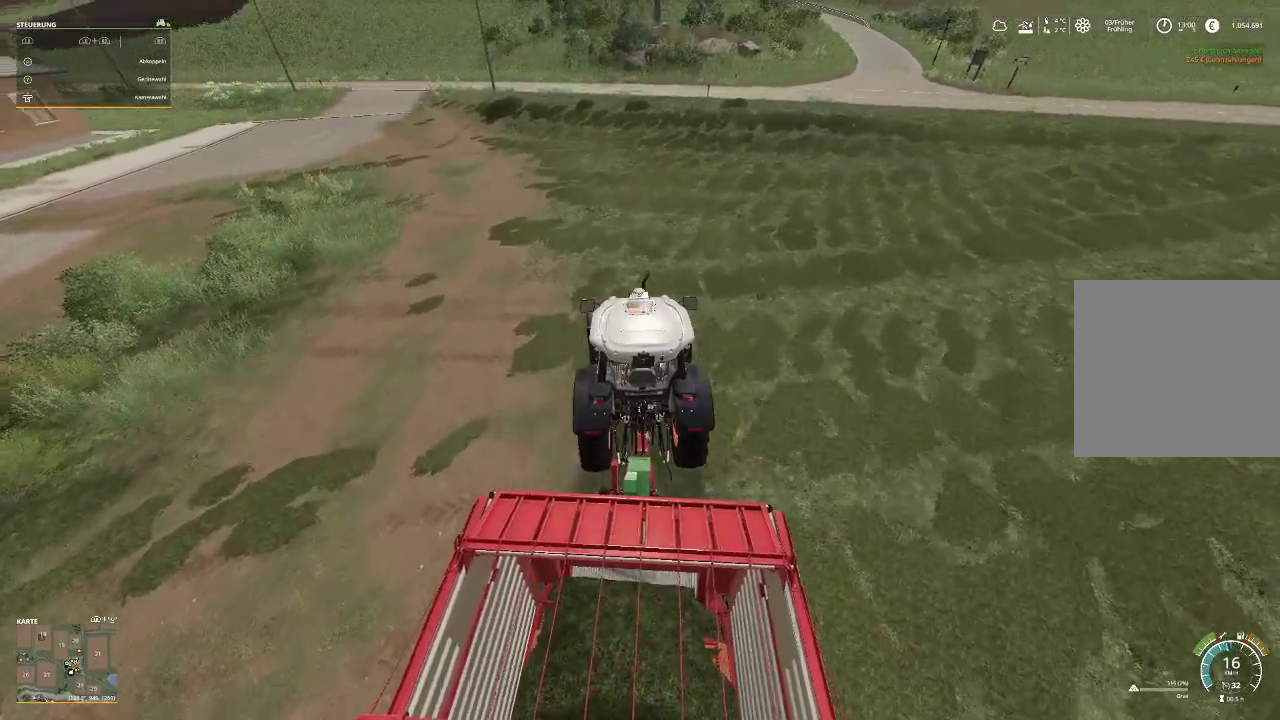
{"buttons": ["R2"], "left_stick": "center", "right_stick": "center", "events": []}
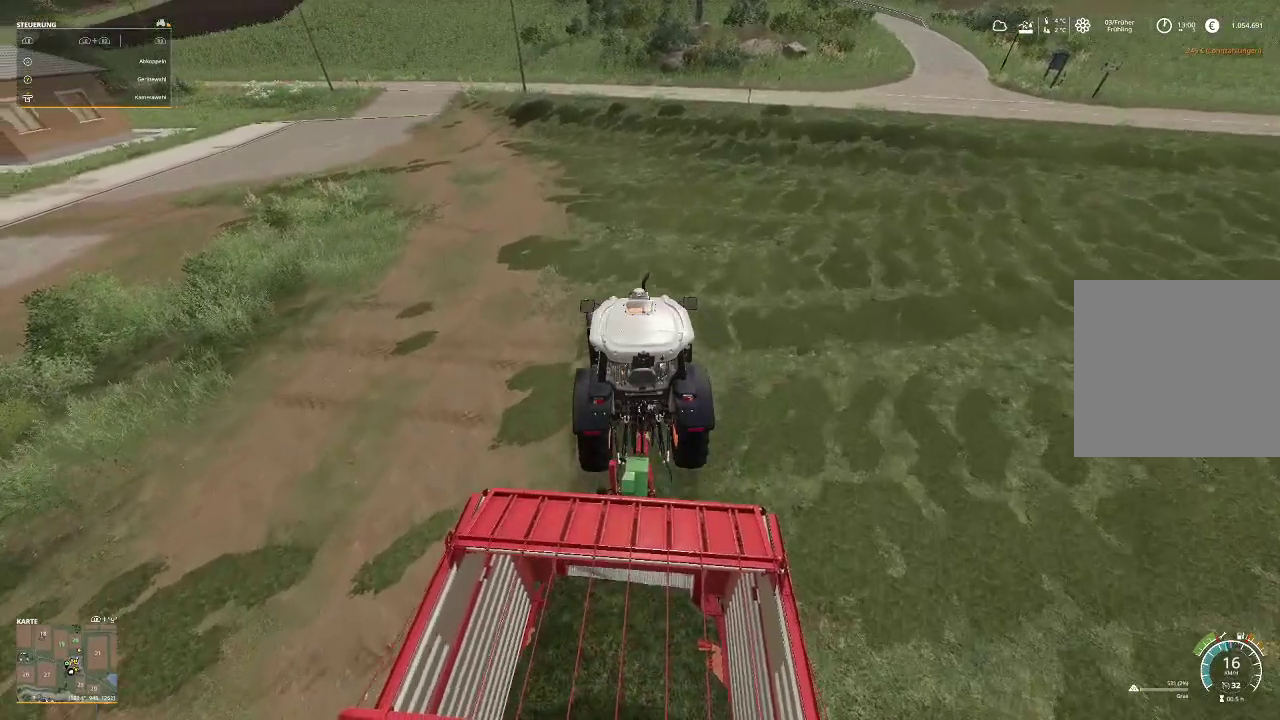
{"buttons": ["R2"], "left_stick": "center", "right_stick": "center", "events": []}
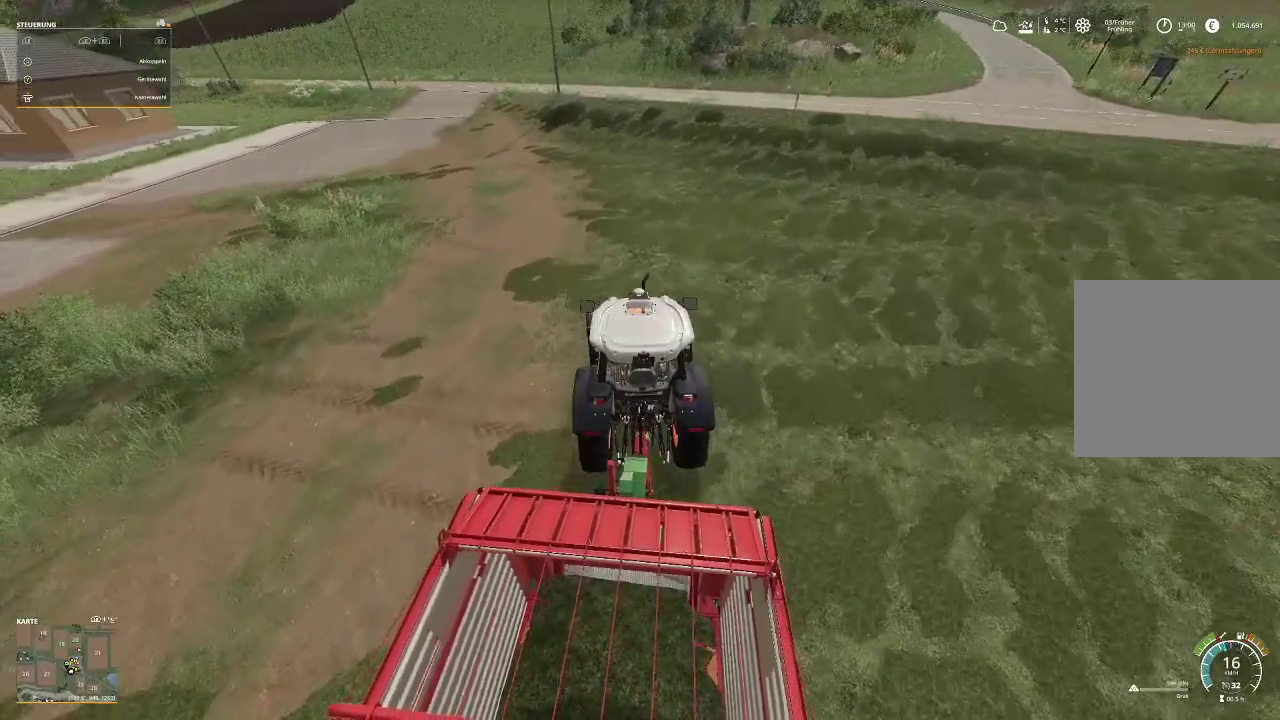
{"buttons": ["R2"], "left_stick": "center", "right_stick": "center", "events": []}
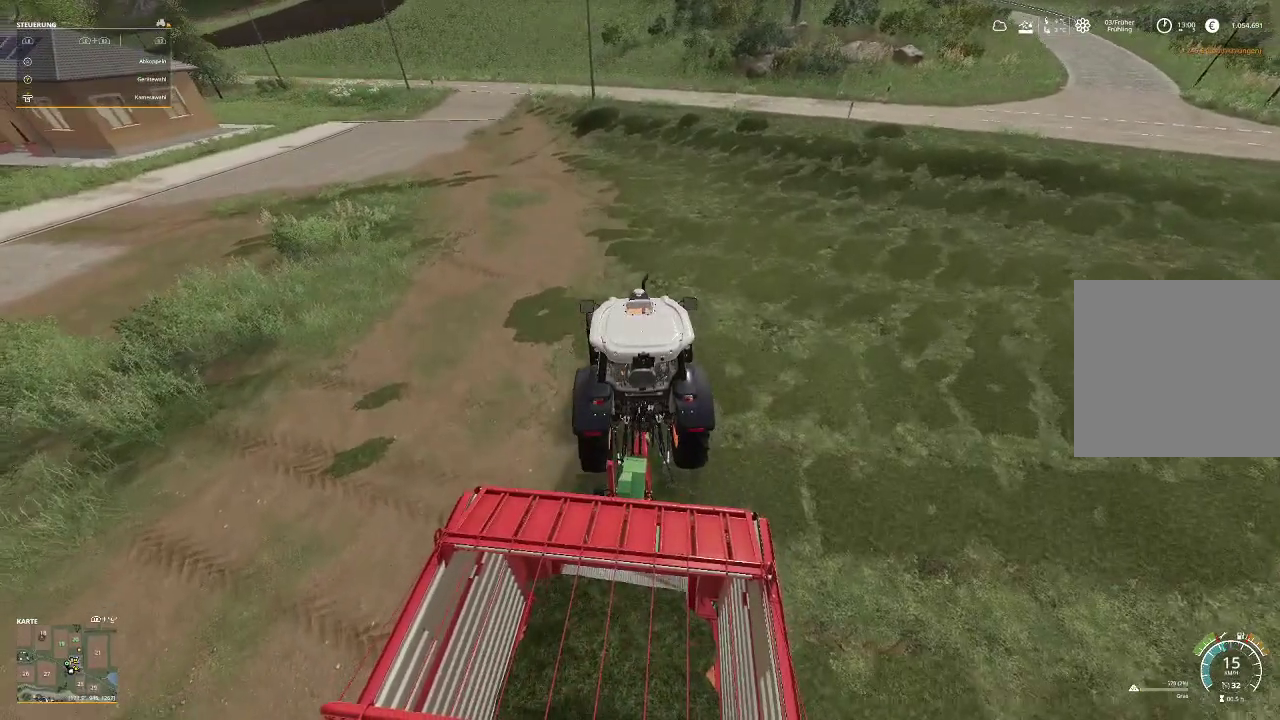
{"buttons": ["R2"], "left_stick": "center", "right_stick": "center", "events": []}
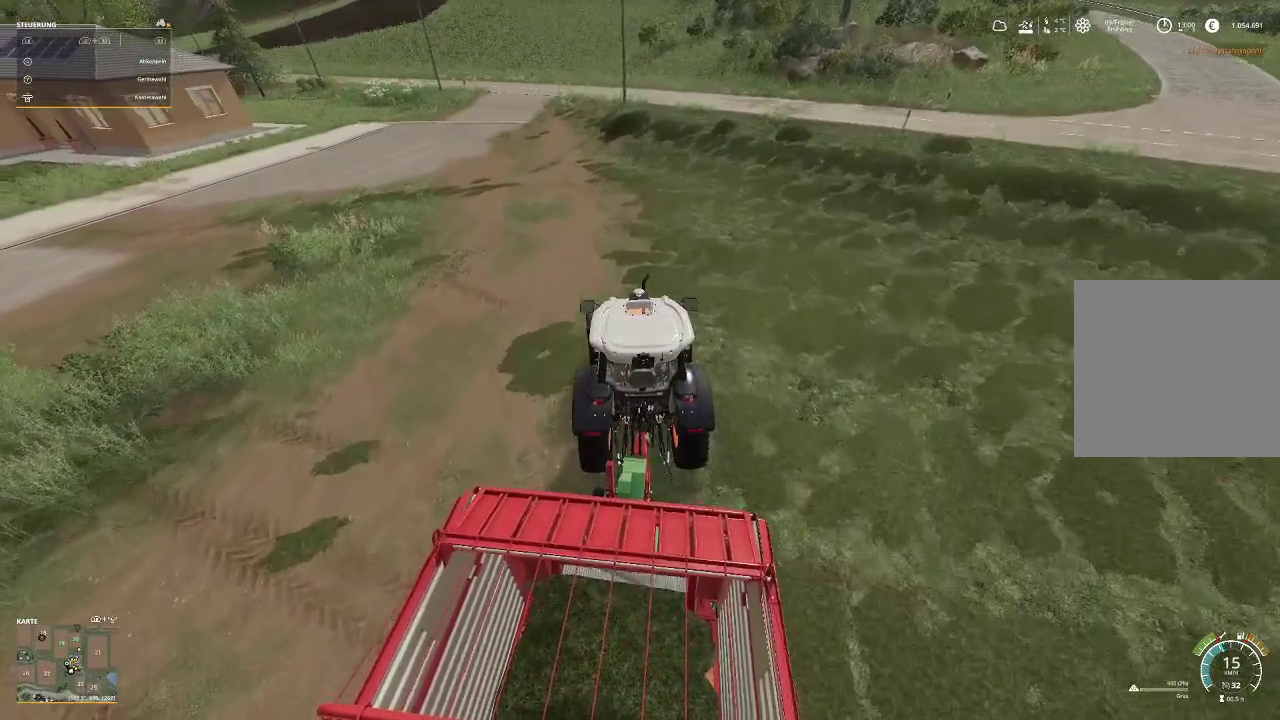
{"buttons": ["R2"], "left_stick": "center", "right_stick": "center", "events": []}
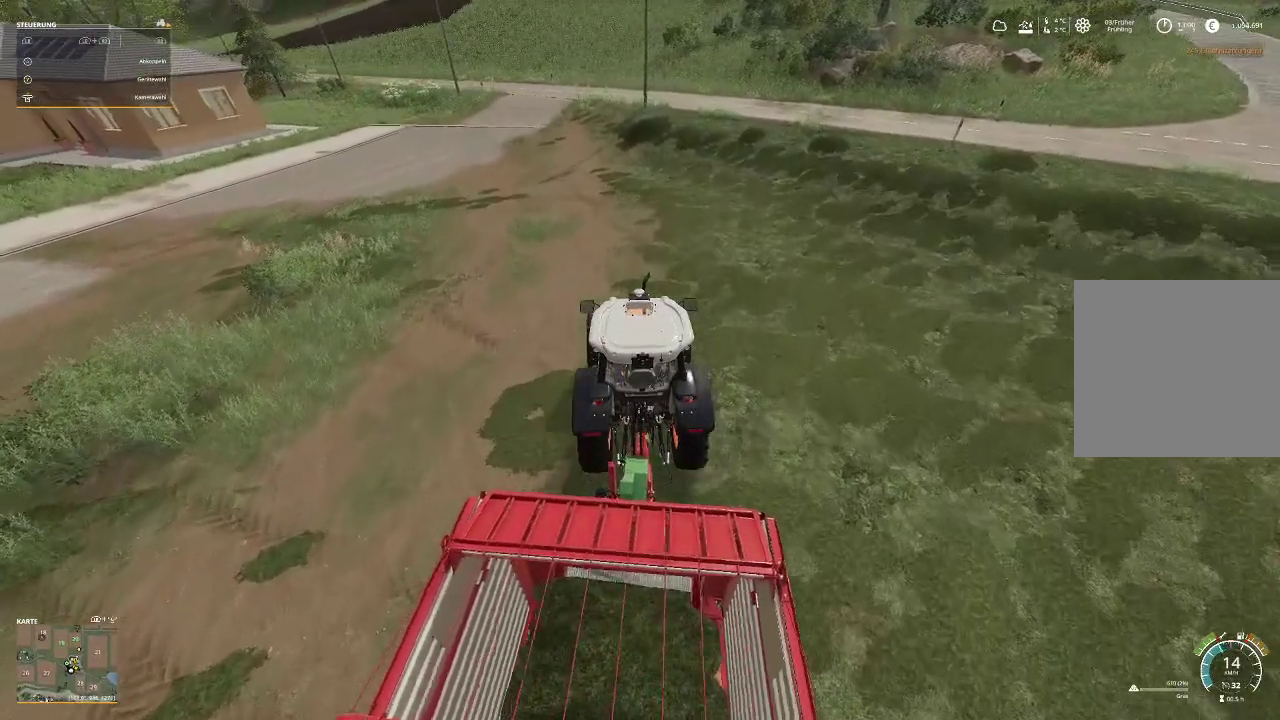
{"buttons": ["R2"], "left_stick": "center", "right_stick": "center", "events": []}
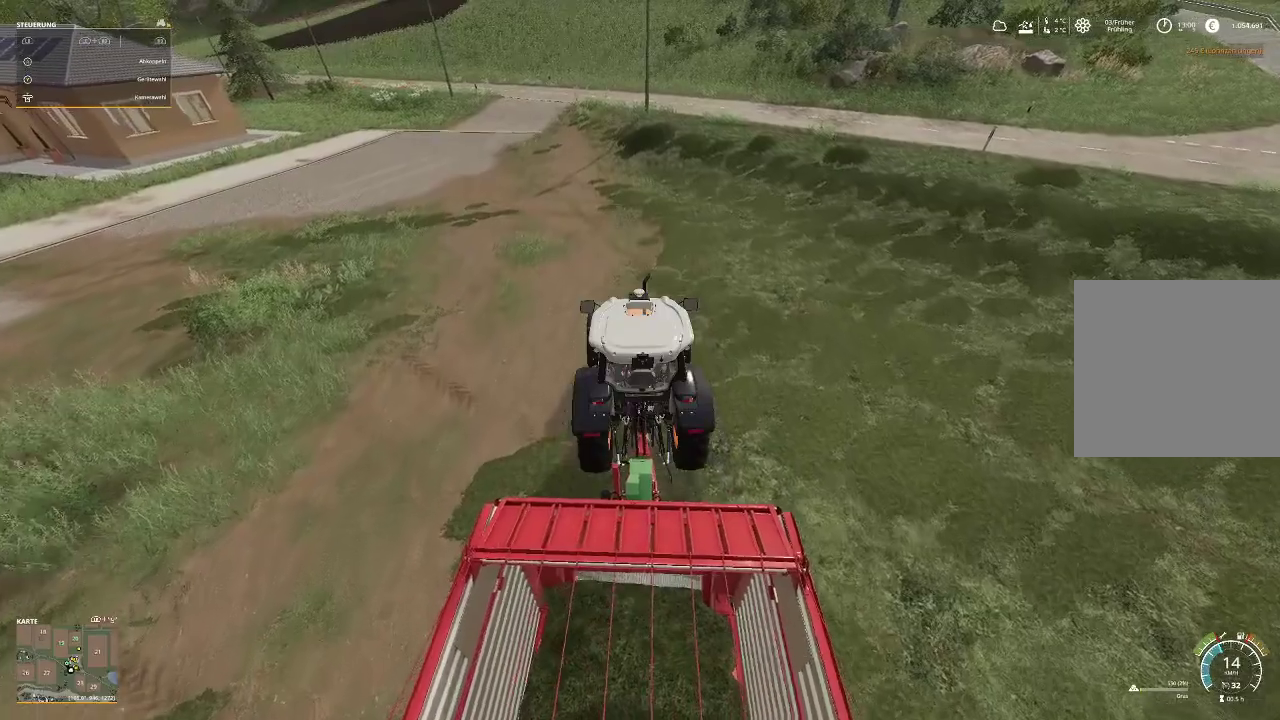
{"buttons": ["R2"], "left_stick": "center", "right_stick": "center", "events": []}
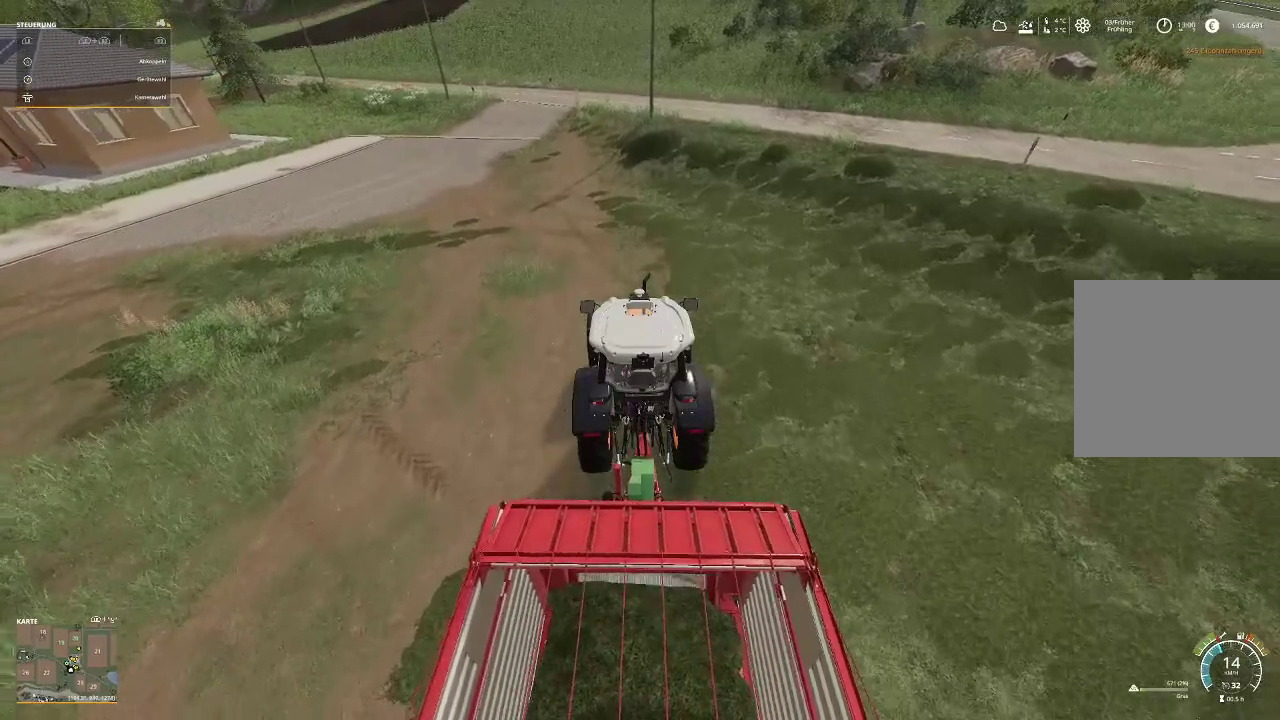
{"buttons": ["R2"], "left_stick": "center", "right_stick": "center", "events": []}
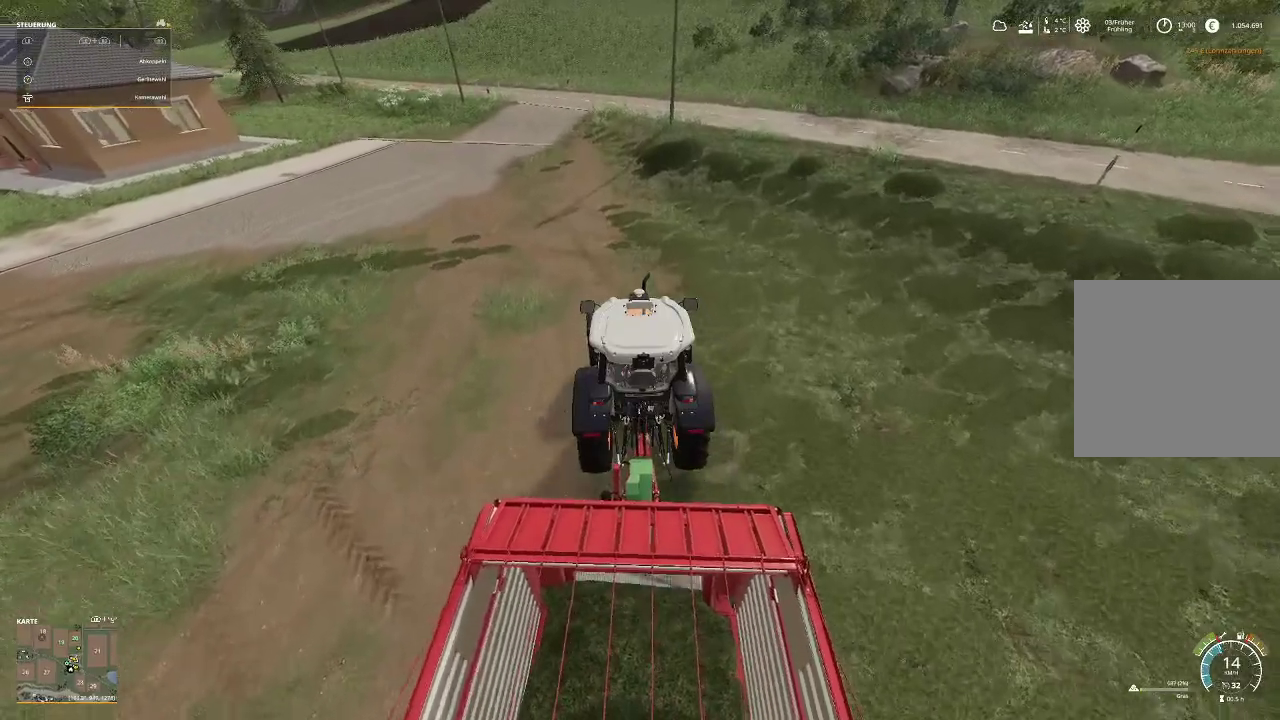
{"buttons": ["R2"], "left_stick": "center", "right_stick": "center", "events": []}
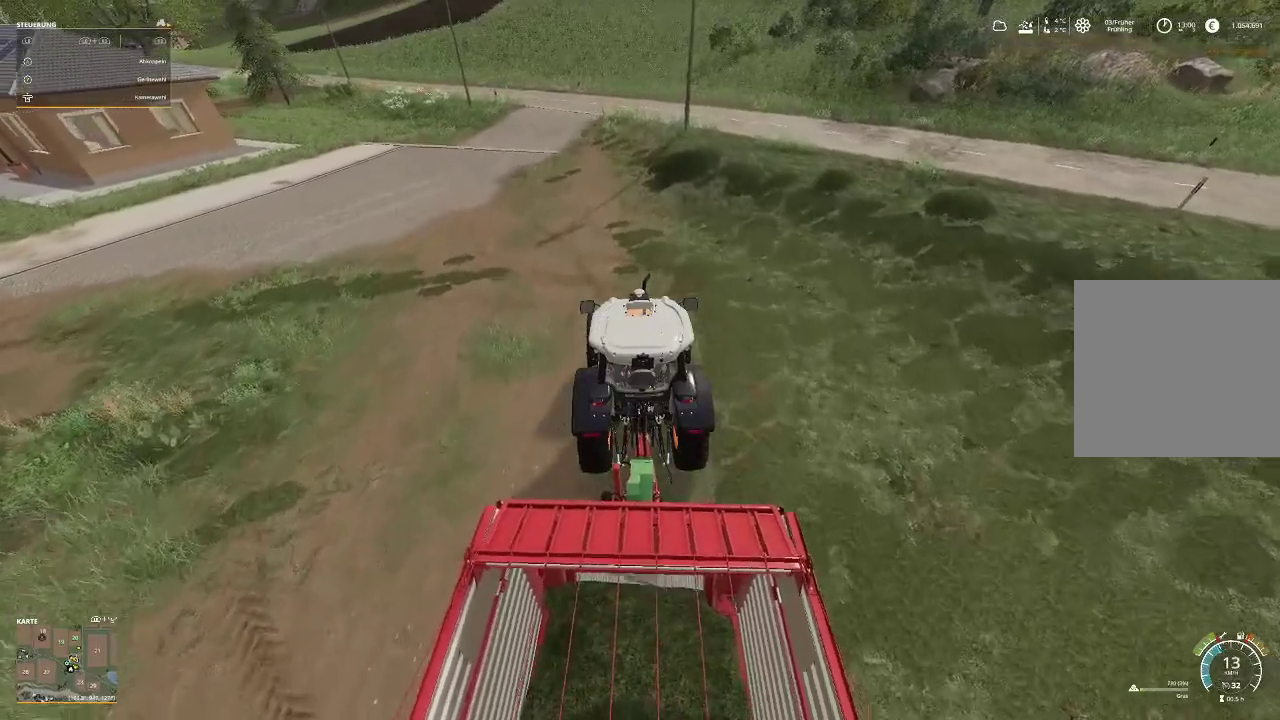
{"buttons": ["R2"], "left_stick": "right", "right_stick": "center", "events": [[167, "left_stick", "right"]]}
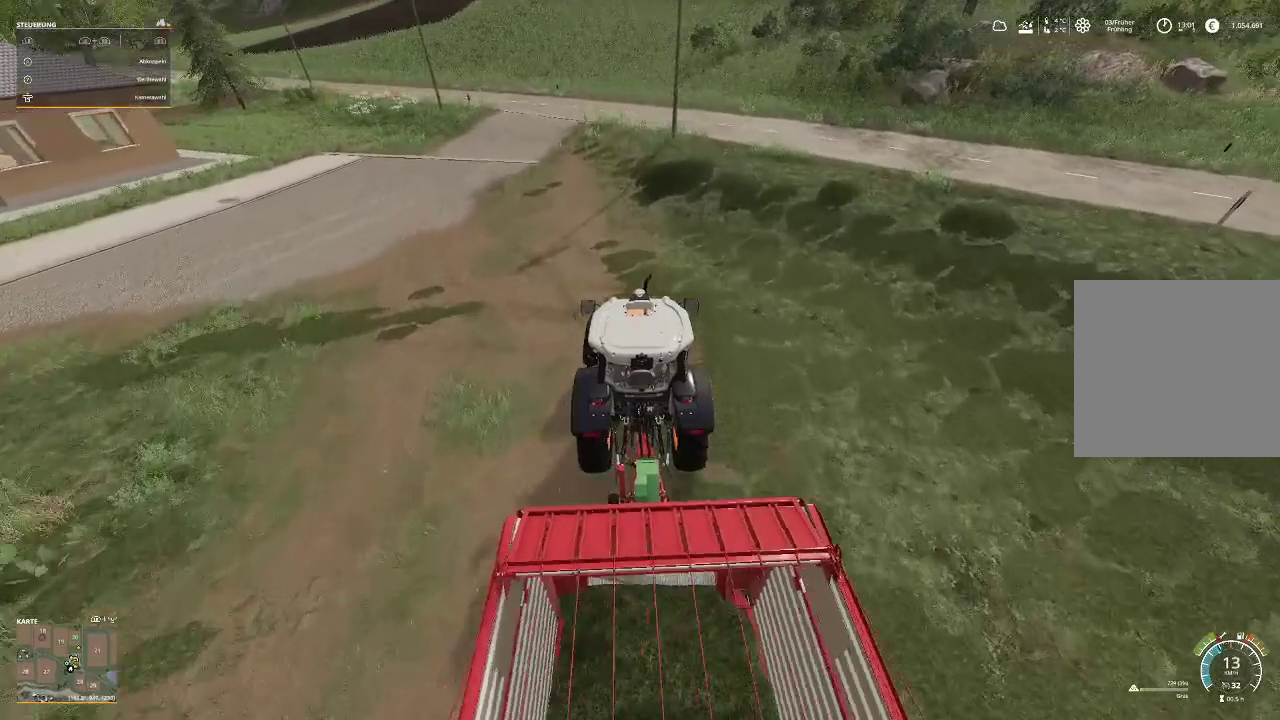
{"buttons": ["R2"], "left_stick": "center", "right_stick": "center", "events": [[333, "left_stick", "center"]]}